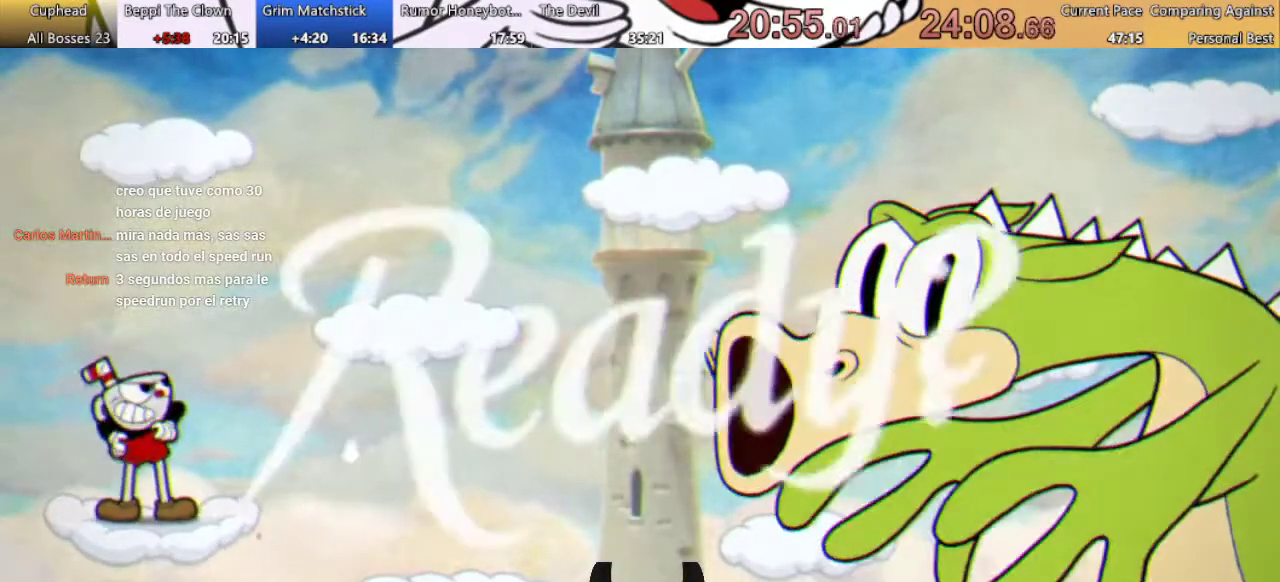
Gameplay with a controller (Xbox layout); each line is a JSON object with the inputs held at the frame after it. "events" lists button and stick changes between this image and that frame as [ms after this image, input, new state], when the widget could be followed in between. Not read: L2 L3 R2 R3.
{"buttons": ["R1"], "left_stick": "center", "right_stick": "center", "events": []}
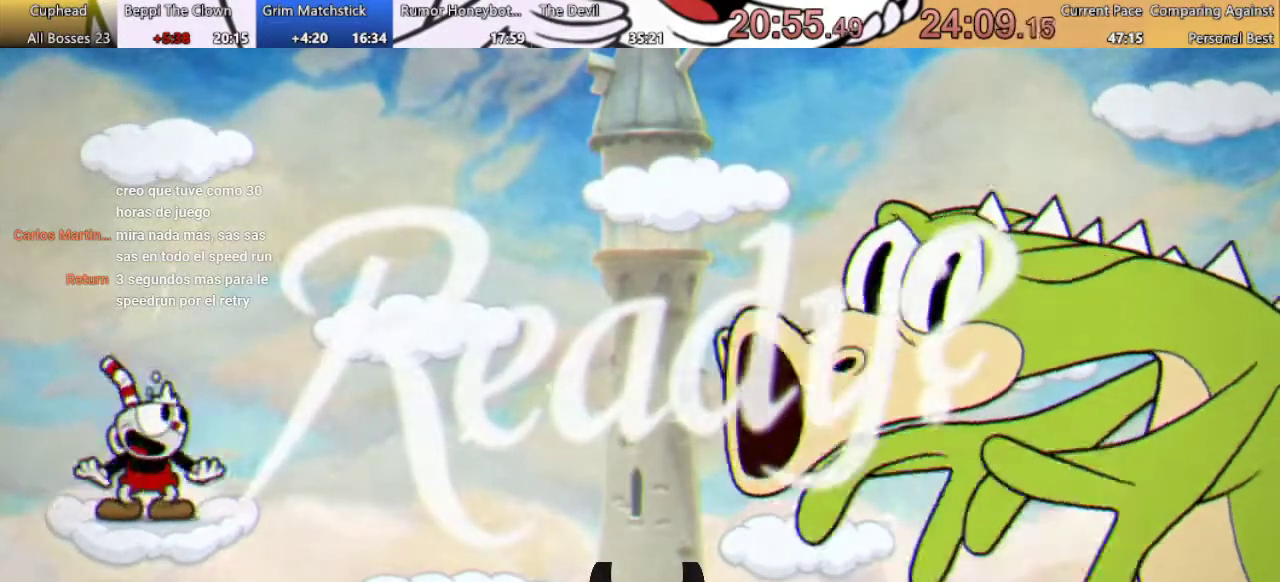
{"buttons": ["A", "R1", "DPAD_RIGHT"], "left_stick": "center", "right_stick": "center", "events": [[367, "A", "down"], [367, "DPAD_RIGHT", "down"]]}
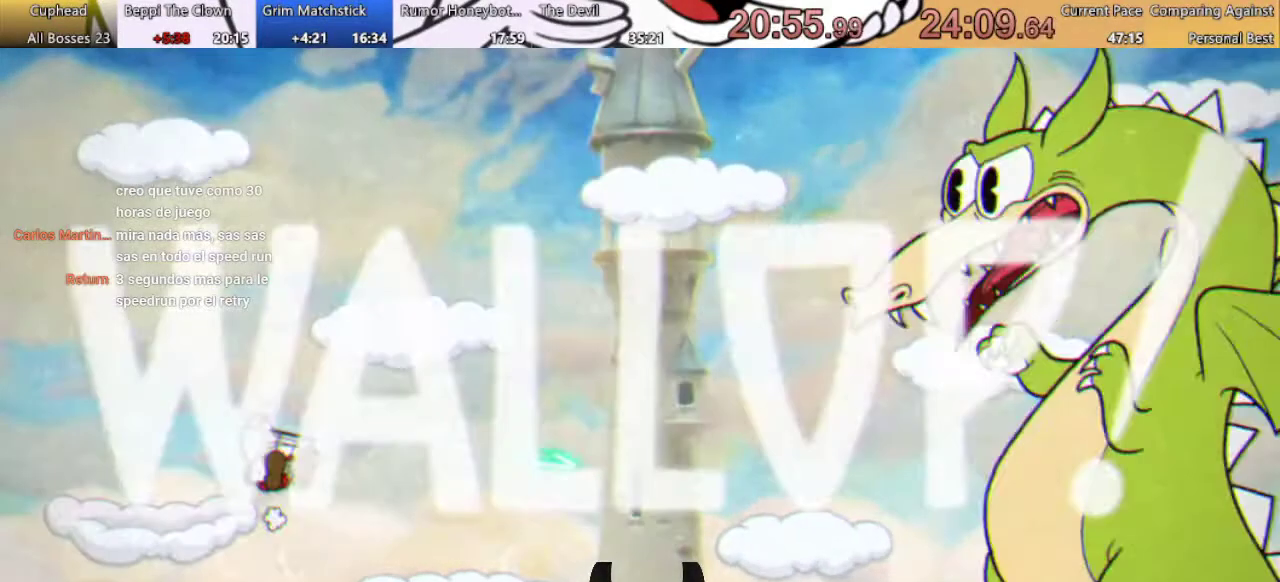
{"buttons": ["A", "R1"], "left_stick": "center", "right_stick": "center", "events": [[367, "DPAD_RIGHT", "up"]]}
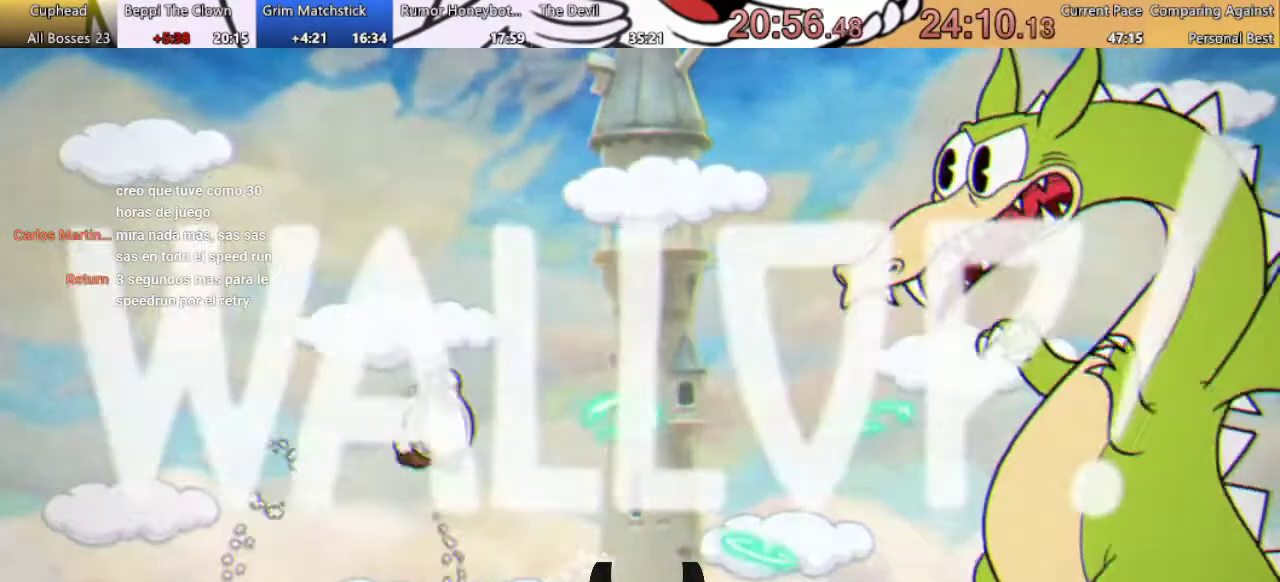
{"buttons": ["R1"], "left_stick": "center", "right_stick": "center", "events": [[333, "A", "up"]]}
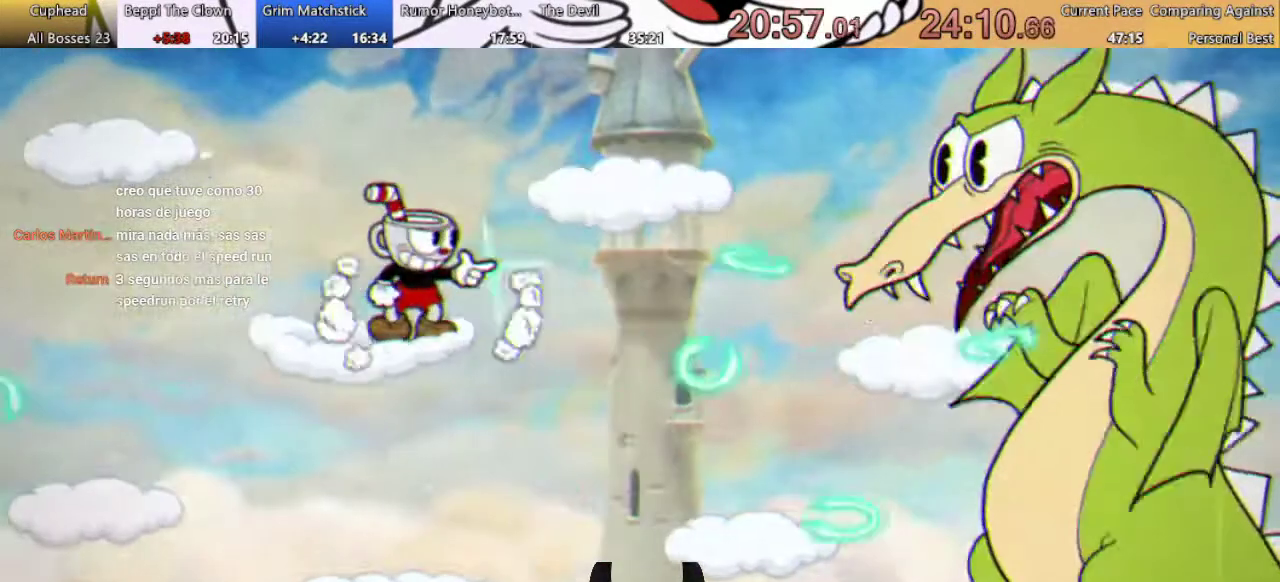
{"buttons": ["A", "X", "R1"], "left_stick": "center", "right_stick": "center", "events": [[67, "DPAD_RIGHT", "down"], [67, "X", "down"], [167, "DPAD_RIGHT", "up"], [167, "X", "up"], [400, "A", "down"], [400, "X", "down"]]}
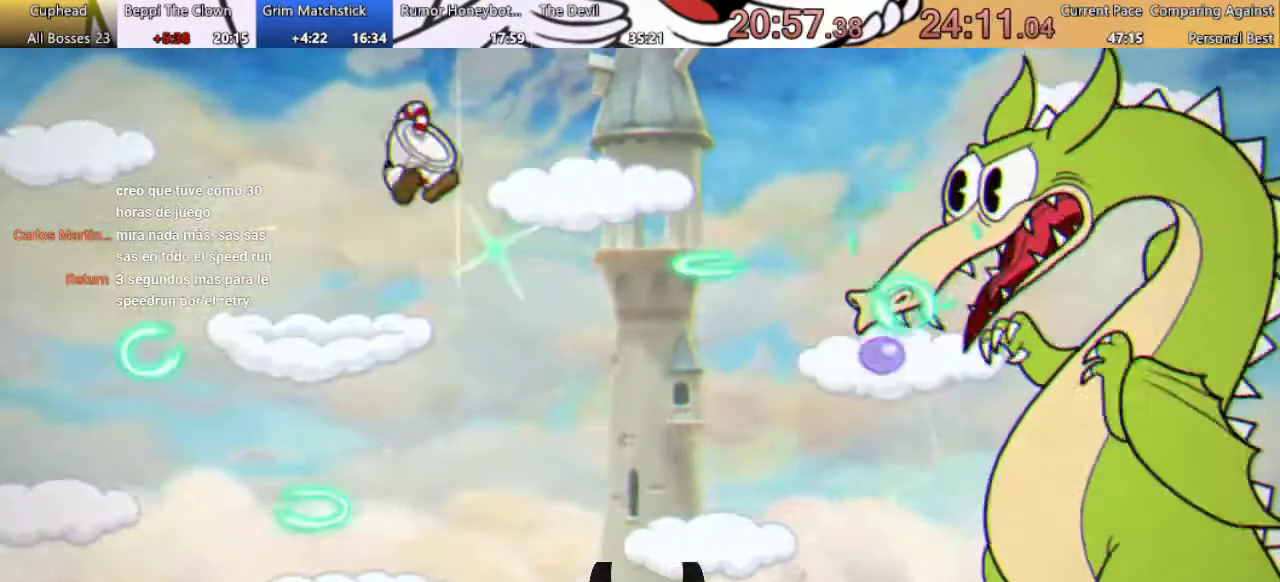
{"buttons": ["R1"], "left_stick": "center", "right_stick": "center", "events": [[33, "DPAD_RIGHT", "down"], [33, "X", "up"], [167, "A", "up"], [433, "DPAD_RIGHT", "up"], [433, "X", "down"], [500, "X", "up"]]}
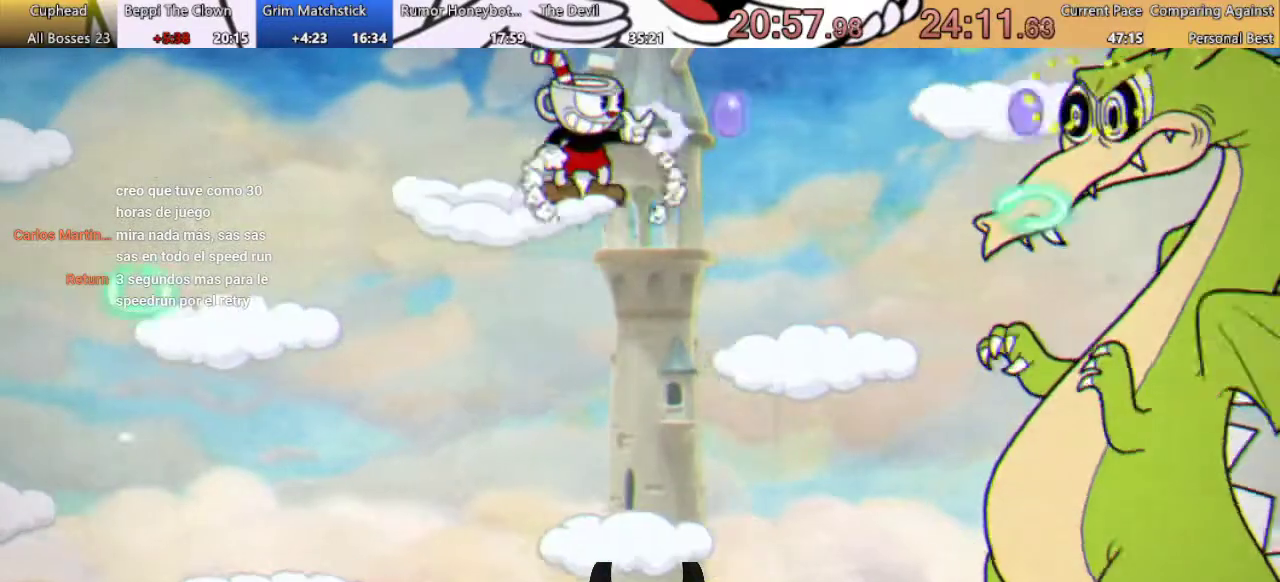
{"buttons": ["R1"], "left_stick": "center", "right_stick": "center", "events": []}
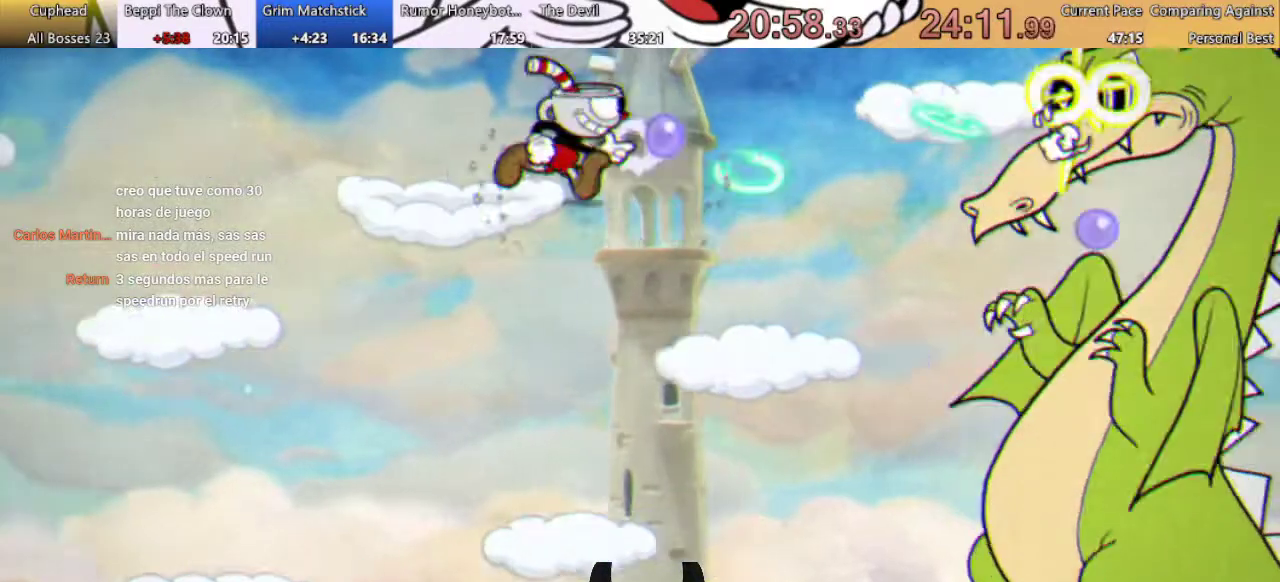
{"buttons": ["R1"], "left_stick": "center", "right_stick": "center", "events": []}
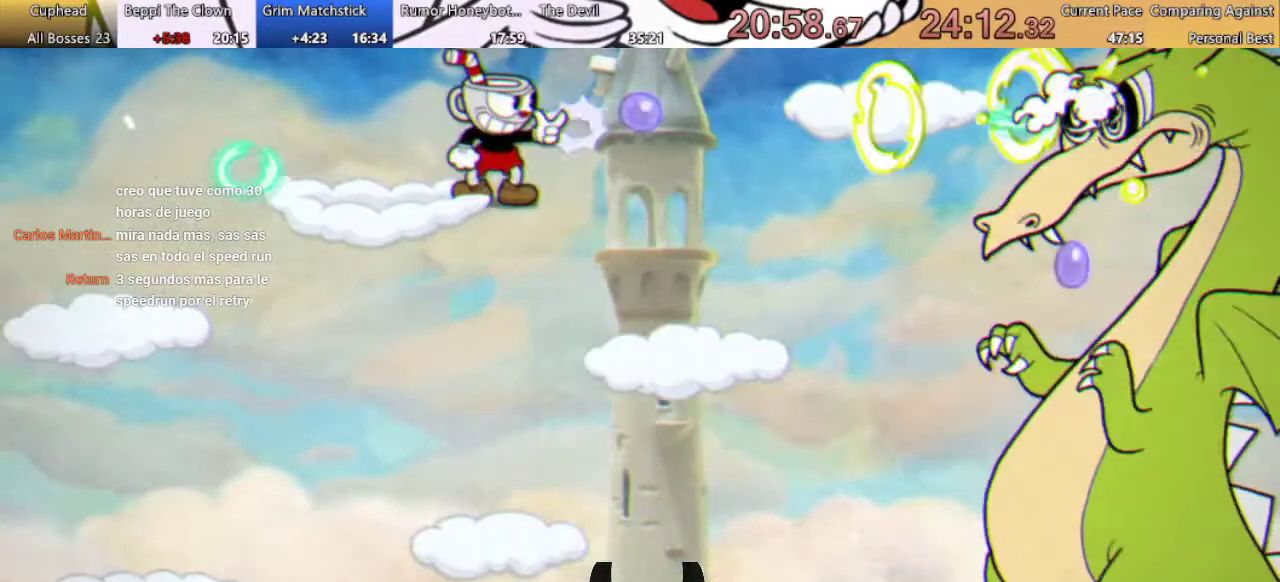
{"buttons": ["X", "R1", "DPAD_RIGHT"], "left_stick": "center", "right_stick": "center", "events": [[33, "X", "down"], [267, "A", "down"], [367, "A", "up"], [400, "DPAD_RIGHT", "down"]]}
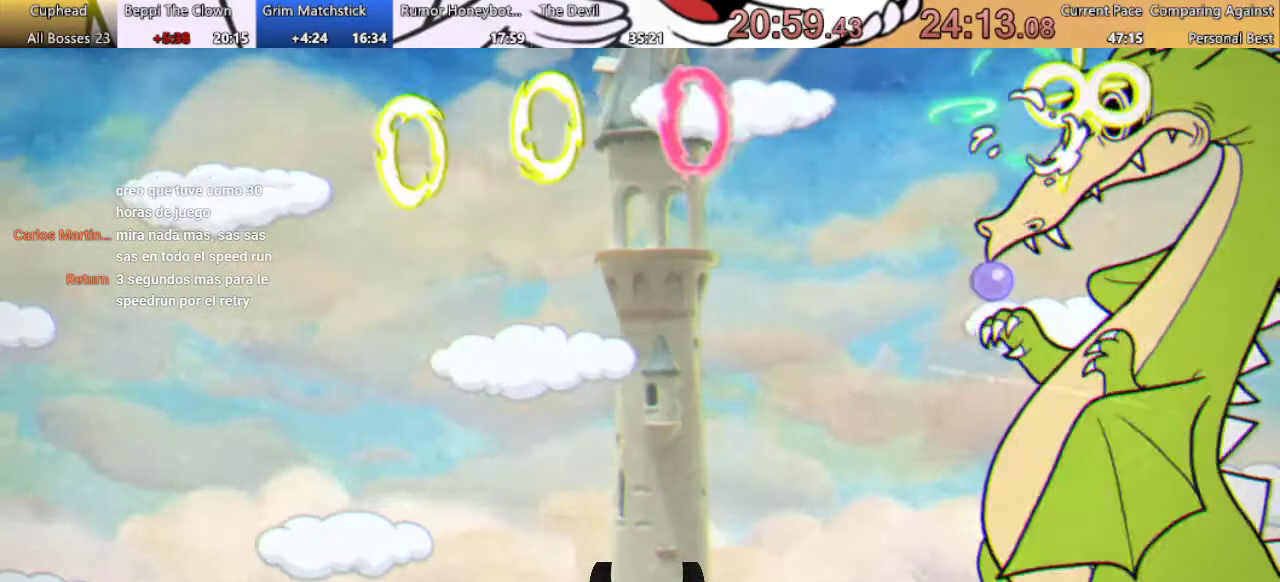
{"buttons": ["X", "R1"], "left_stick": "center", "right_stick": "center", "events": [[267, "DPAD_RIGHT", "up"]]}
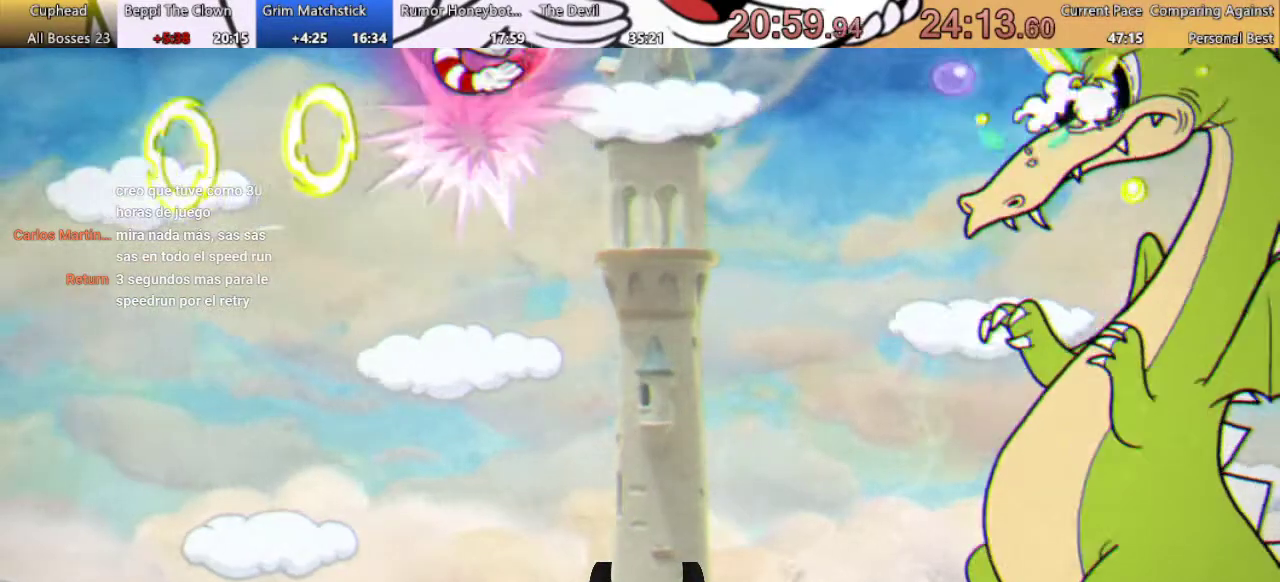
{"buttons": ["X", "R1", "DPAD_RIGHT"], "left_stick": "center", "right_stick": "center", "events": [[100, "DPAD_RIGHT", "down"], [167, "DPAD_RIGHT", "up"], [467, "DPAD_RIGHT", "down"]]}
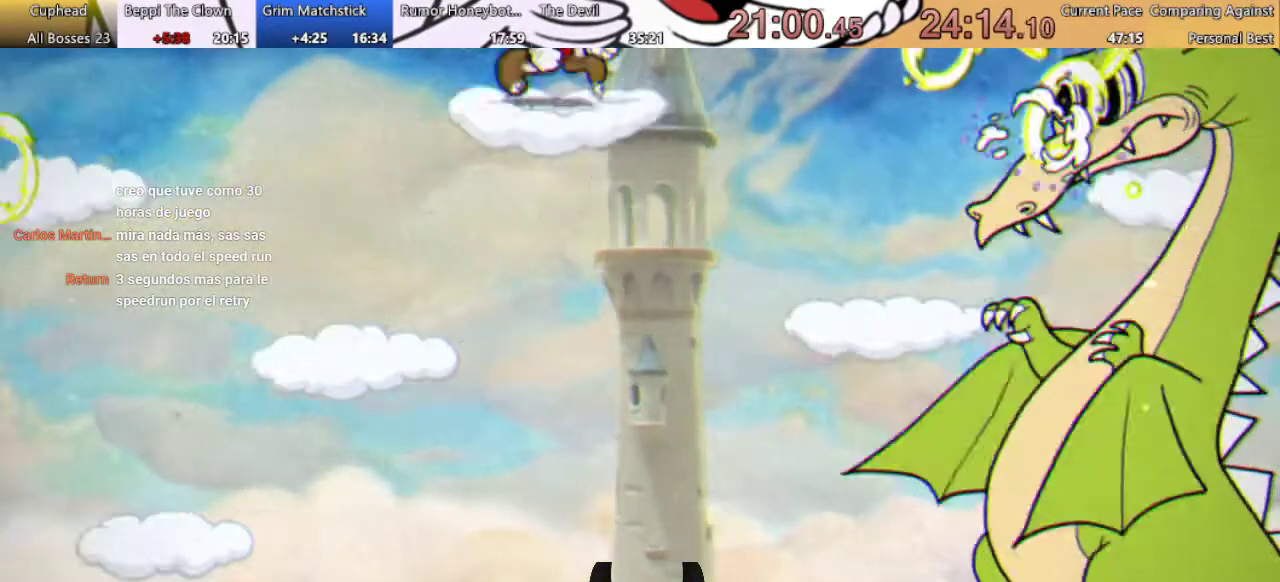
{"buttons": ["X", "R1", "DPAD_RIGHT"], "left_stick": "center", "right_stick": "center", "events": [[167, "A", "down"], [167, "DPAD_RIGHT", "up"], [367, "A", "up"], [367, "DPAD_RIGHT", "down"]]}
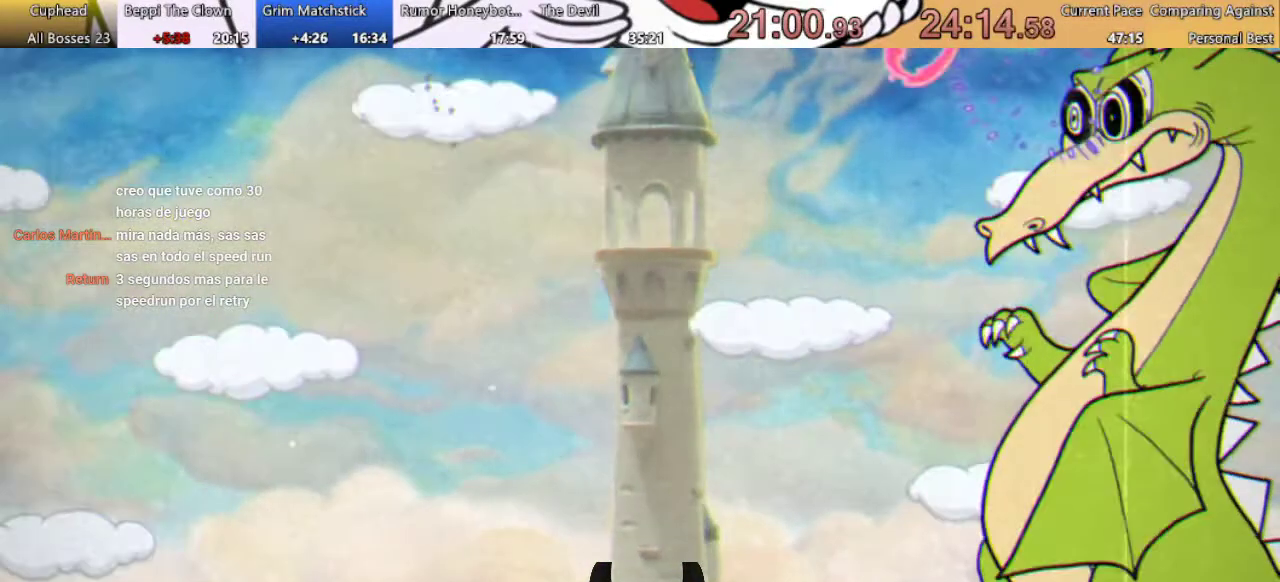
{"buttons": ["R1"], "left_stick": "center", "right_stick": "center", "events": [[233, "A", "down"], [333, "A", "up"], [333, "DPAD_RIGHT", "up"], [333, "X", "up"]]}
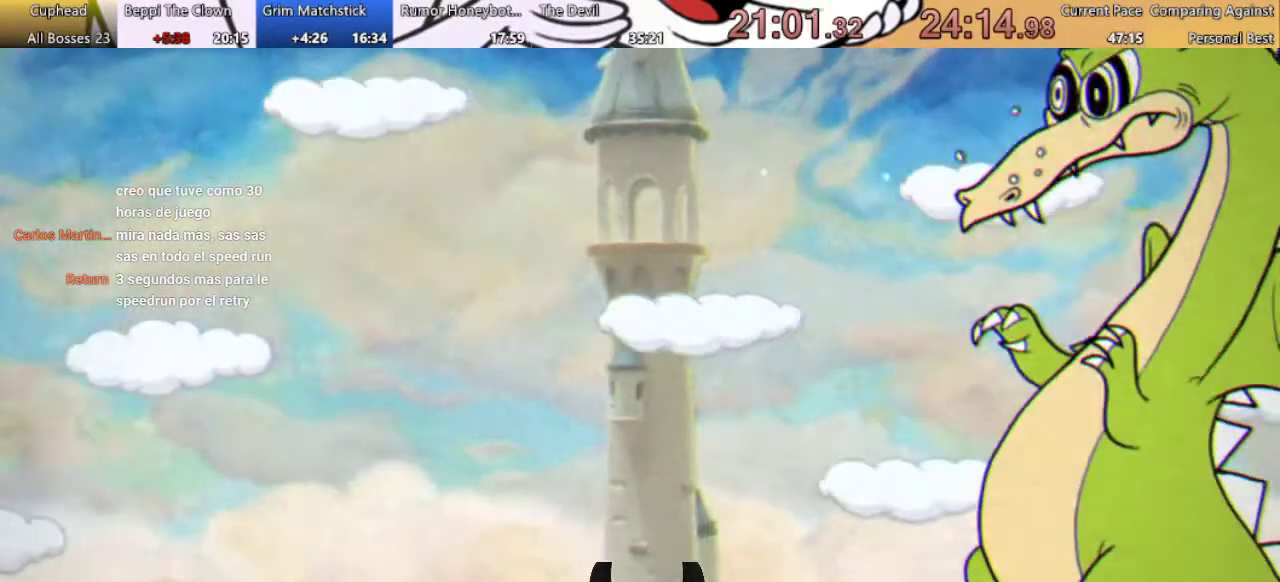
{"buttons": ["A", "R1", "DPAD_RIGHT"], "left_stick": "center", "right_stick": "center", "events": [[67, "X", "down"], [467, "A", "down"], [467, "DPAD_RIGHT", "down"], [467, "X", "up"]]}
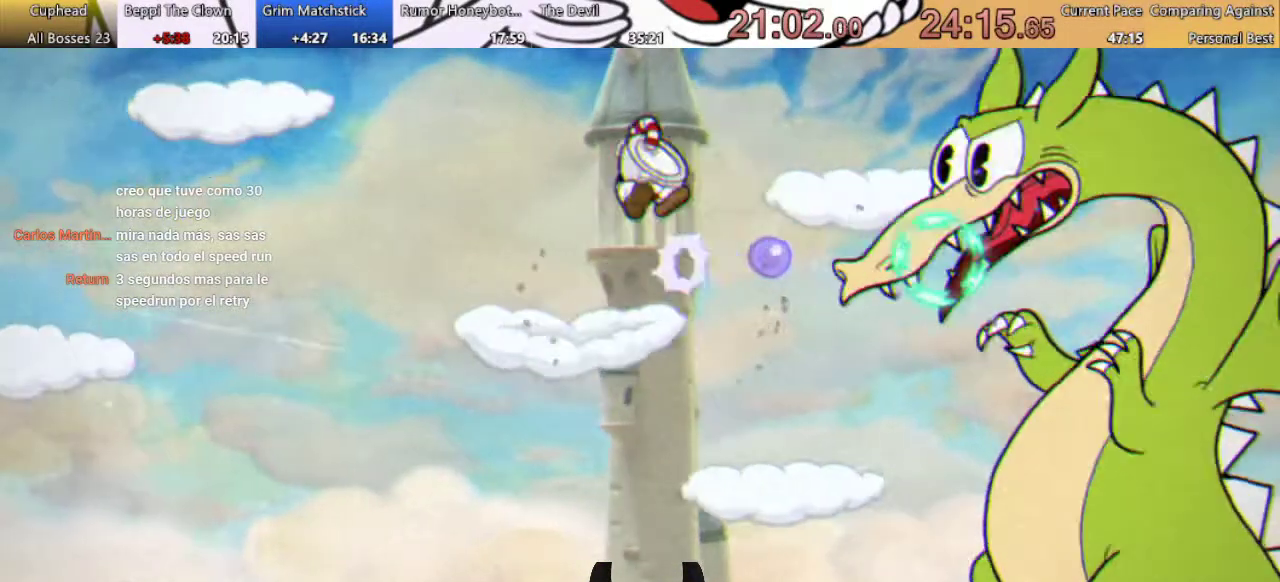
{"buttons": ["R1"], "left_stick": "center", "right_stick": "center", "events": [[133, "A", "up"], [133, "X", "down"], [333, "DPAD_RIGHT", "up"], [333, "X", "up"]]}
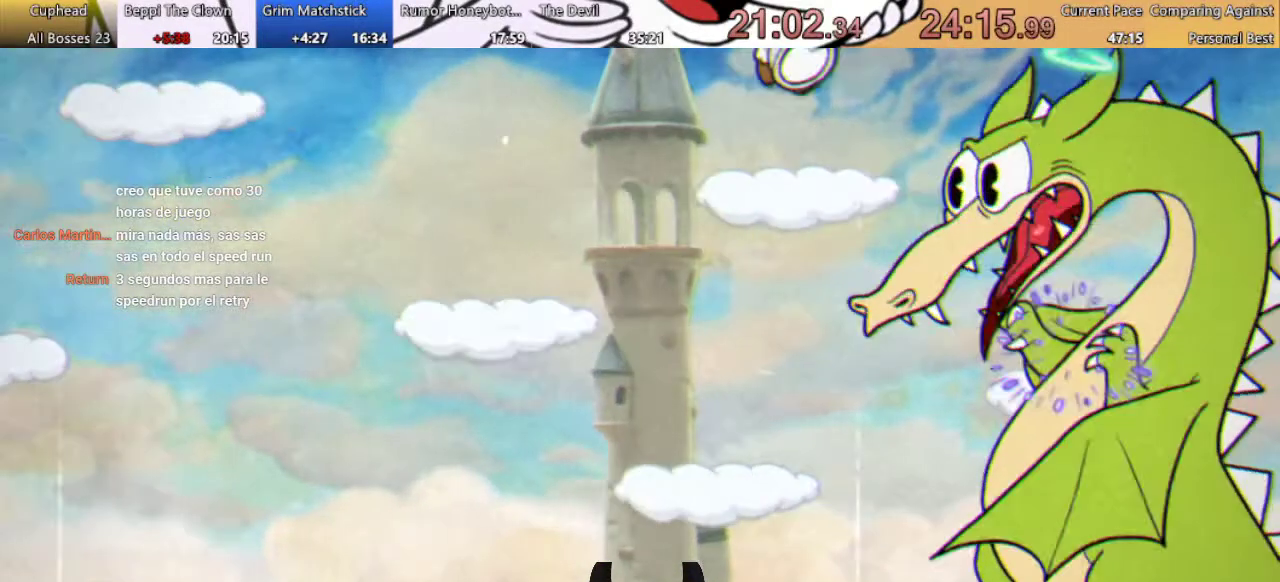
{"buttons": ["X", "R1"], "left_stick": "center", "right_stick": "center", "events": [[233, "X", "down"]]}
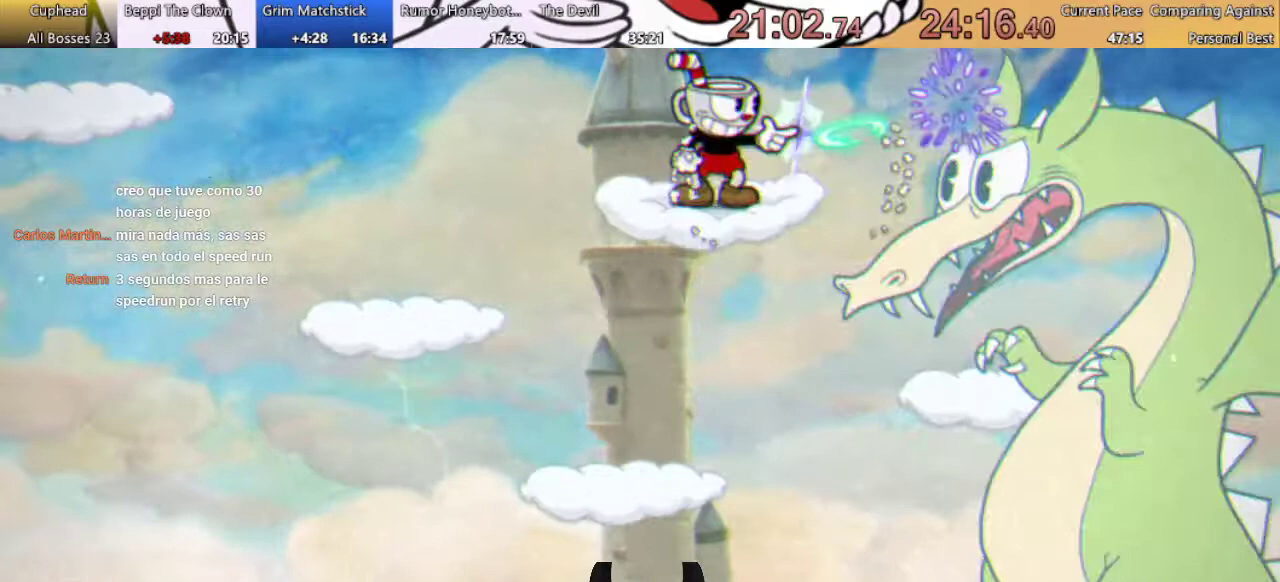
{"buttons": ["X", "R1", "DPAD_RIGHT"], "left_stick": "center", "right_stick": "center", "events": [[400, "DPAD_RIGHT", "down"]]}
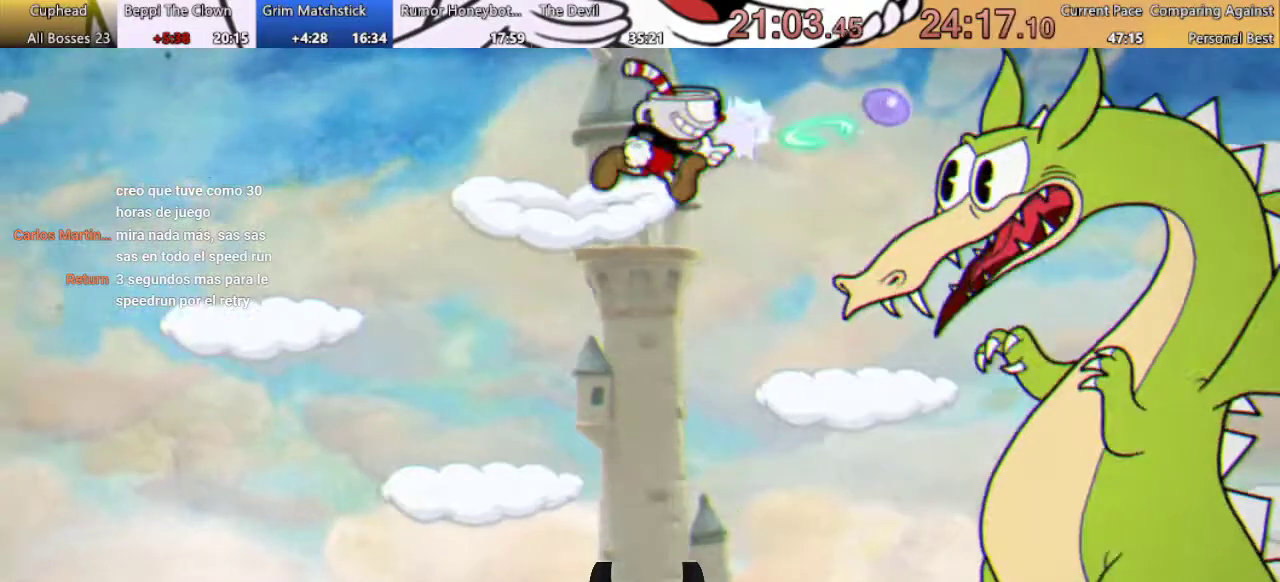
{"buttons": ["R1", "DPAD_RIGHT"], "left_stick": "center", "right_stick": "center", "events": [[167, "X", "up"]]}
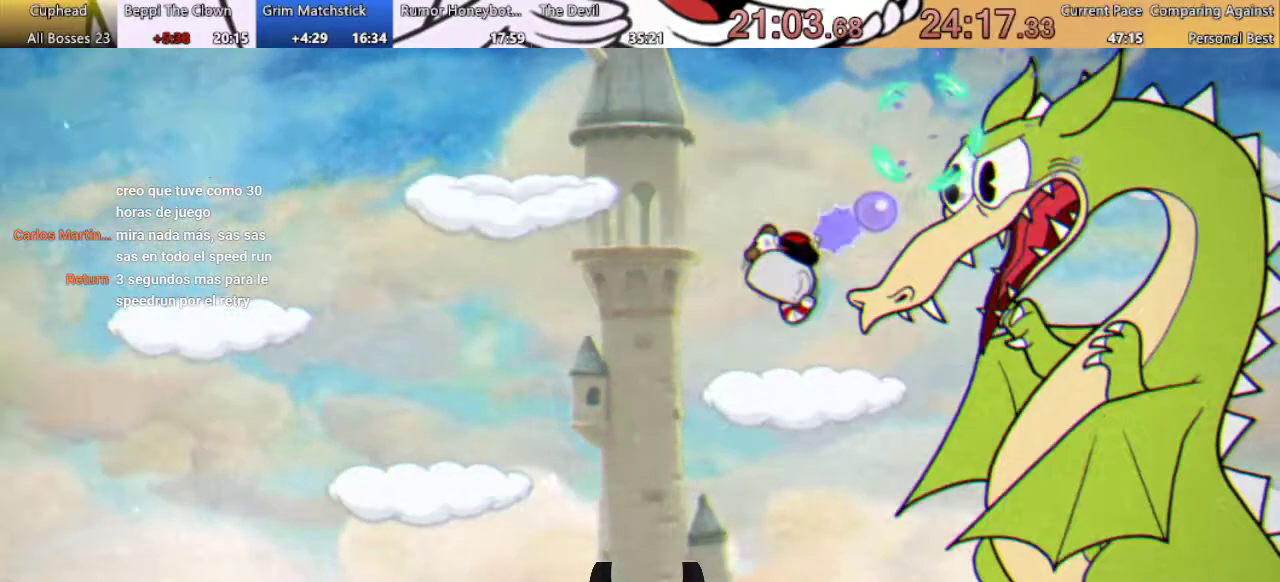
{"buttons": ["X", "R1", "DPAD_RIGHT"], "left_stick": "center", "right_stick": "center", "events": [[100, "DPAD_RIGHT", "up"], [100, "X", "down"], [133, "A", "down"], [167, "DPAD_RIGHT", "down"], [167, "X", "up"], [233, "A", "up"], [267, "X", "down"]]}
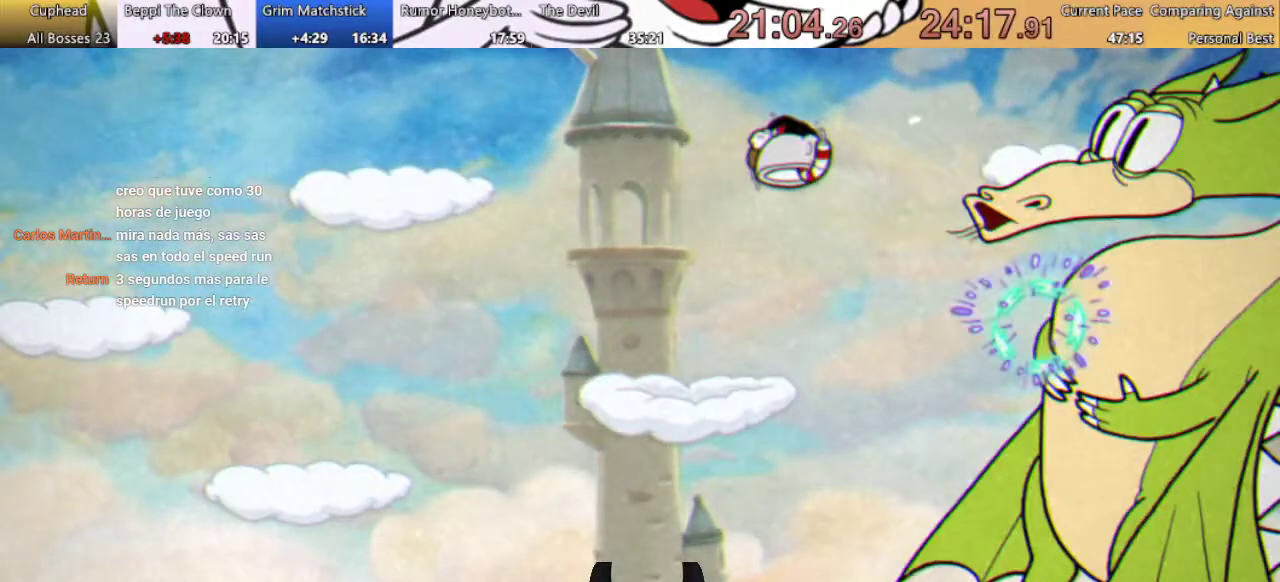
{"buttons": ["X", "R1"], "left_stick": "center", "right_stick": "center", "events": [[333, "DPAD_RIGHT", "up"], [367, "X", "up"], [467, "X", "down"]]}
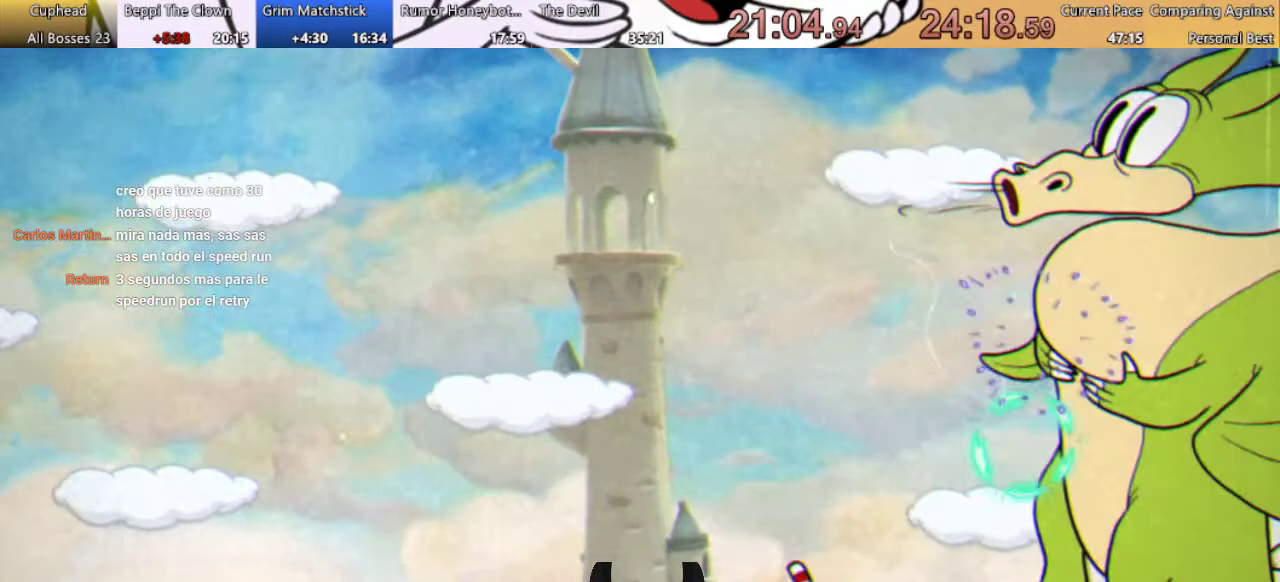
{"buttons": ["R1"], "left_stick": "center", "right_stick": "center", "events": [[433, "X", "up"]]}
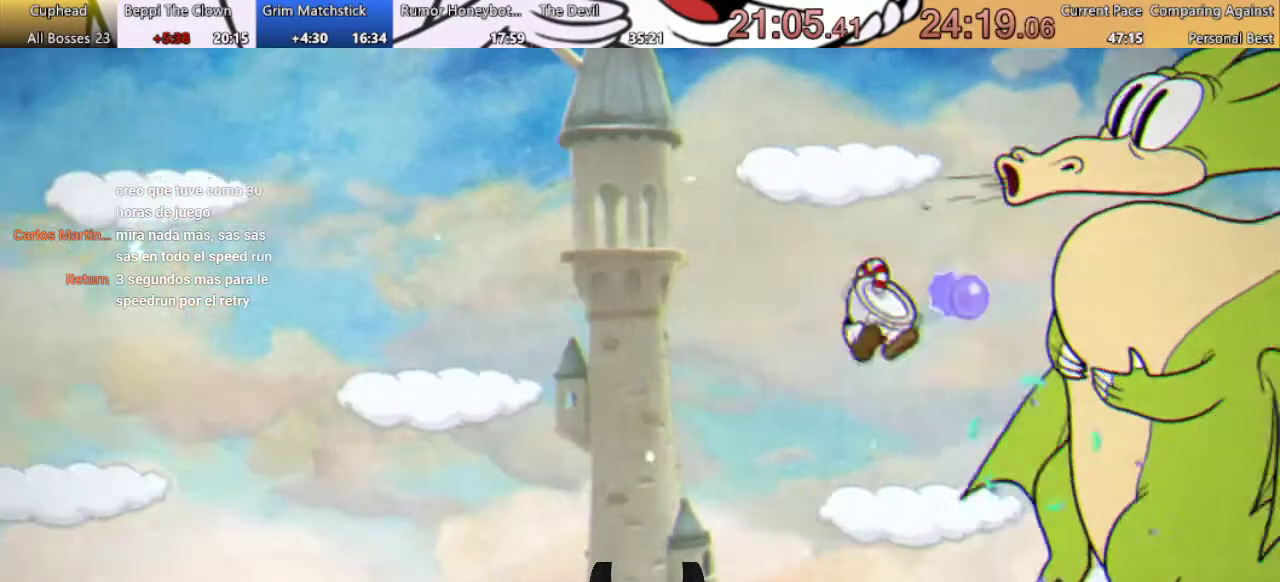
{"buttons": ["R1"], "left_stick": "center", "right_stick": "center", "events": []}
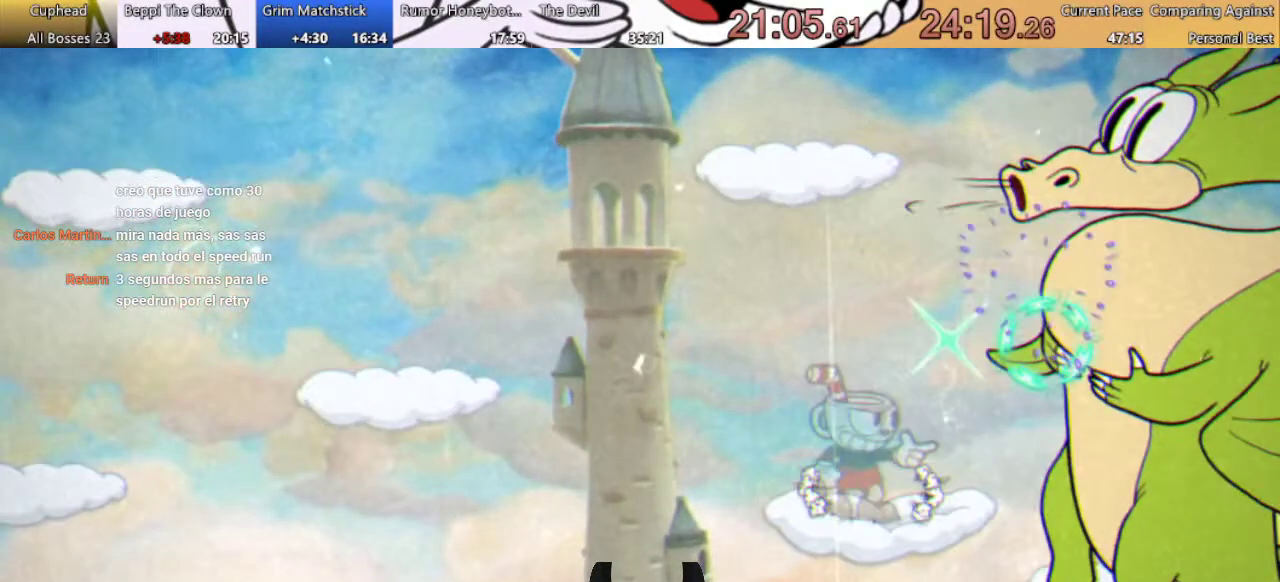
{"buttons": ["X", "R1"], "left_stick": "center", "right_stick": "center", "events": [[333, "X", "down"]]}
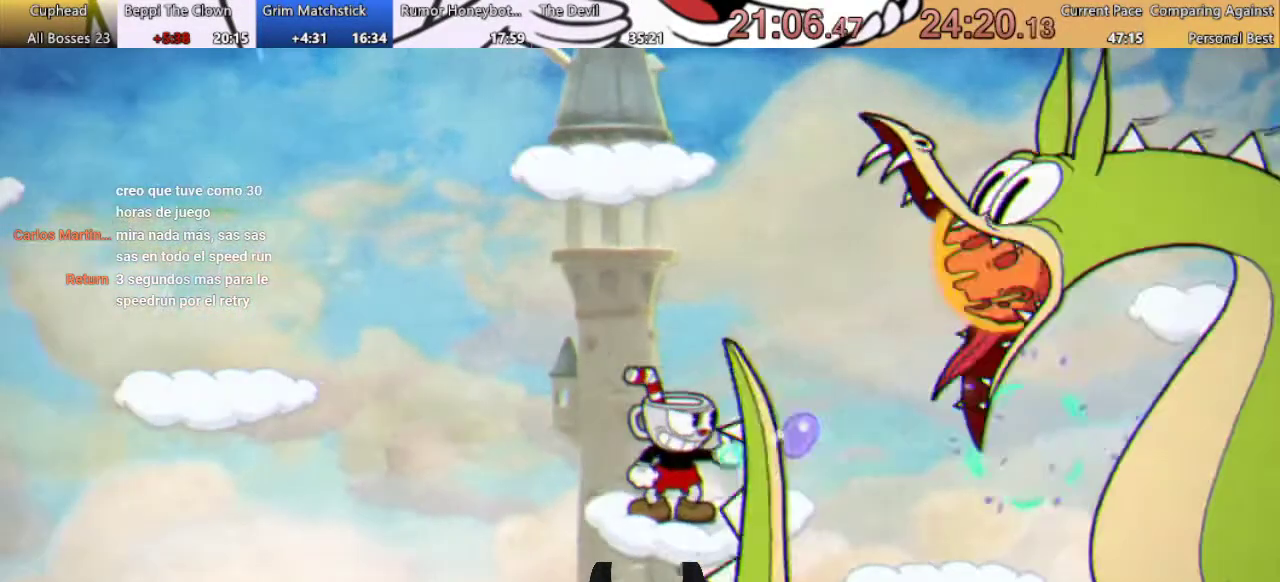
{"buttons": ["R1"], "left_stick": "center", "right_stick": "center", "events": [[333, "X", "up"]]}
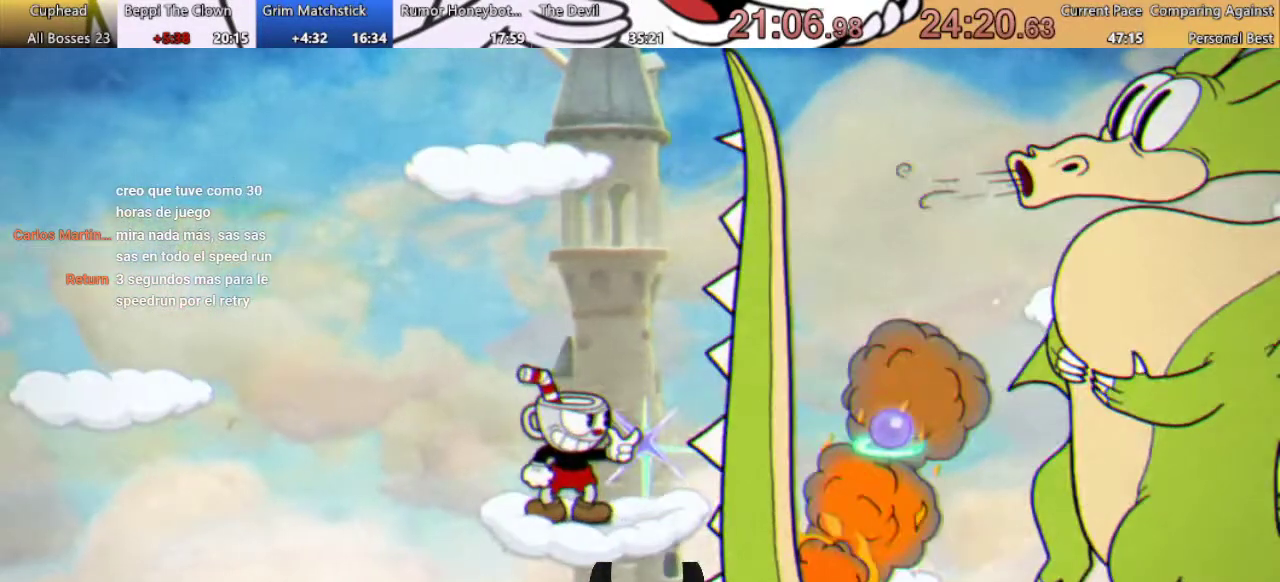
{"buttons": ["A", "R1", "DPAD_RIGHT"], "left_stick": "center", "right_stick": "center", "events": [[333, "A", "down"], [333, "X", "down"], [467, "DPAD_RIGHT", "down"], [467, "X", "up"]]}
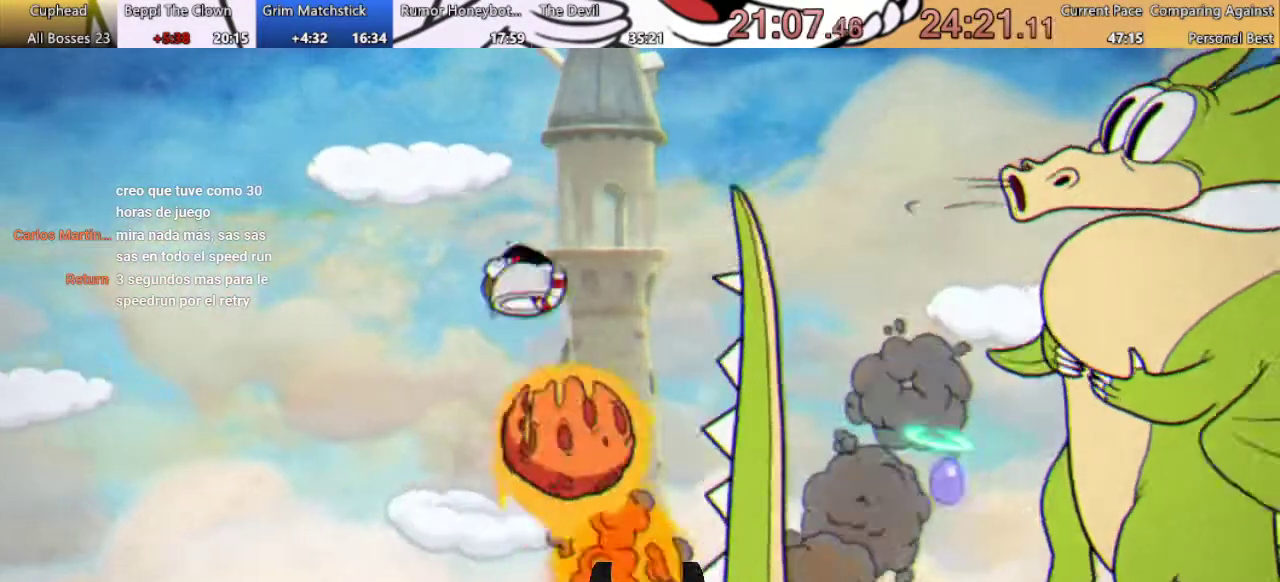
{"buttons": ["X", "R1", "DPAD_RIGHT"], "left_stick": "center", "right_stick": "center", "events": [[33, "A", "up"], [33, "X", "down"], [167, "X", "up"], [433, "X", "down"]]}
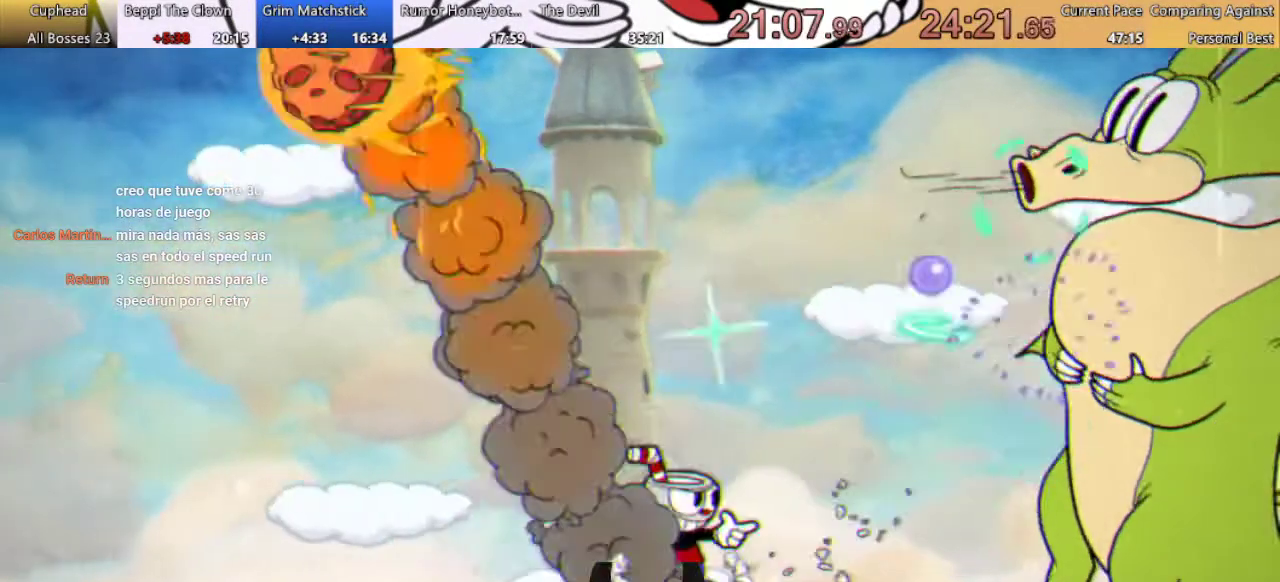
{"buttons": ["X", "R1"], "left_stick": "center", "right_stick": "center", "events": [[67, "DPAD_RIGHT", "up"]]}
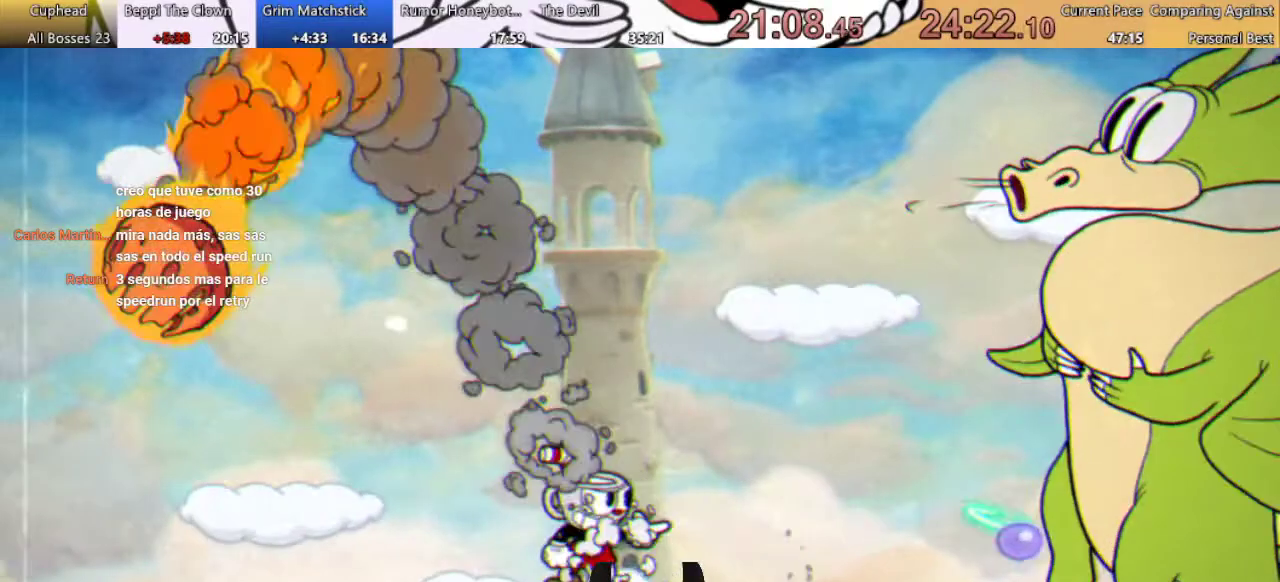
{"buttons": ["A", "R1", "DPAD_RIGHT"], "left_stick": "center", "right_stick": "center", "events": [[333, "A", "down"], [333, "DPAD_RIGHT", "down"], [433, "X", "up"]]}
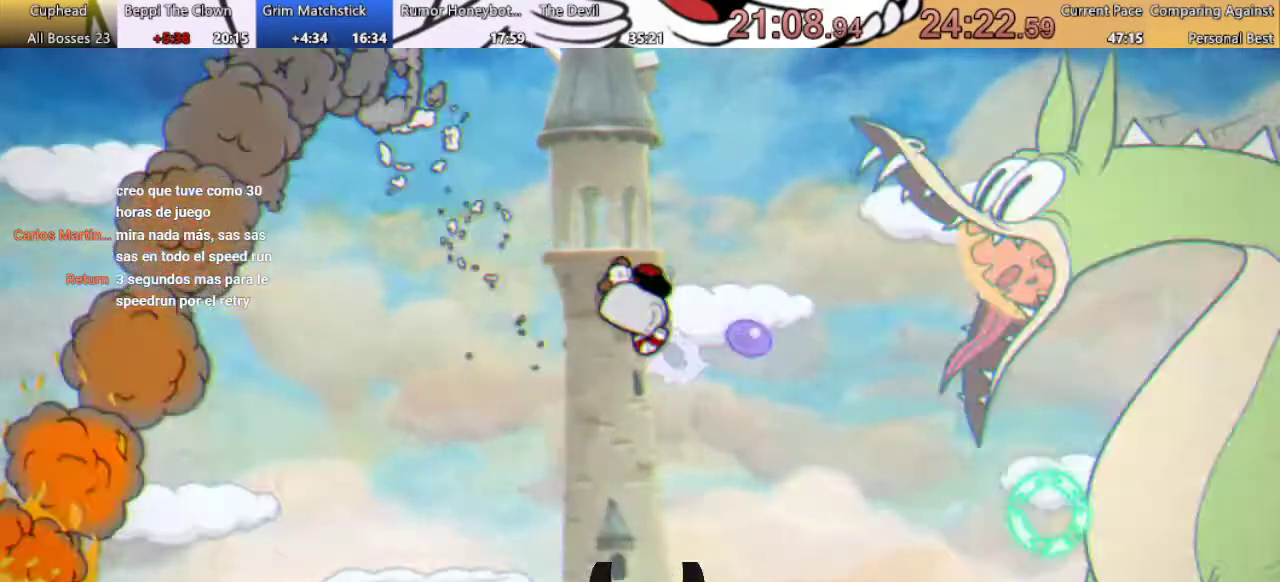
{"buttons": ["A", "X", "R1"], "left_stick": "center", "right_stick": "center", "events": [[300, "A", "up"], [300, "DPAD_RIGHT", "up"], [367, "X", "down"], [467, "A", "down"]]}
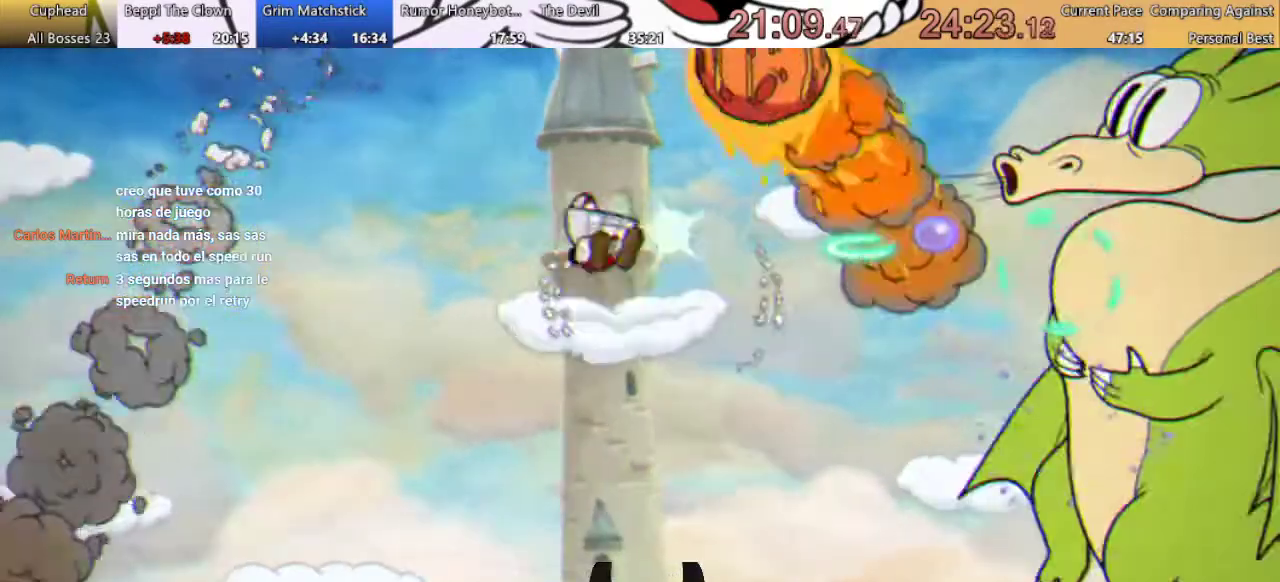
{"buttons": ["X", "R1"], "left_stick": "center", "right_stick": "center", "events": [[100, "DPAD_LEFT", "down"], [367, "A", "up"], [467, "DPAD_LEFT", "up"]]}
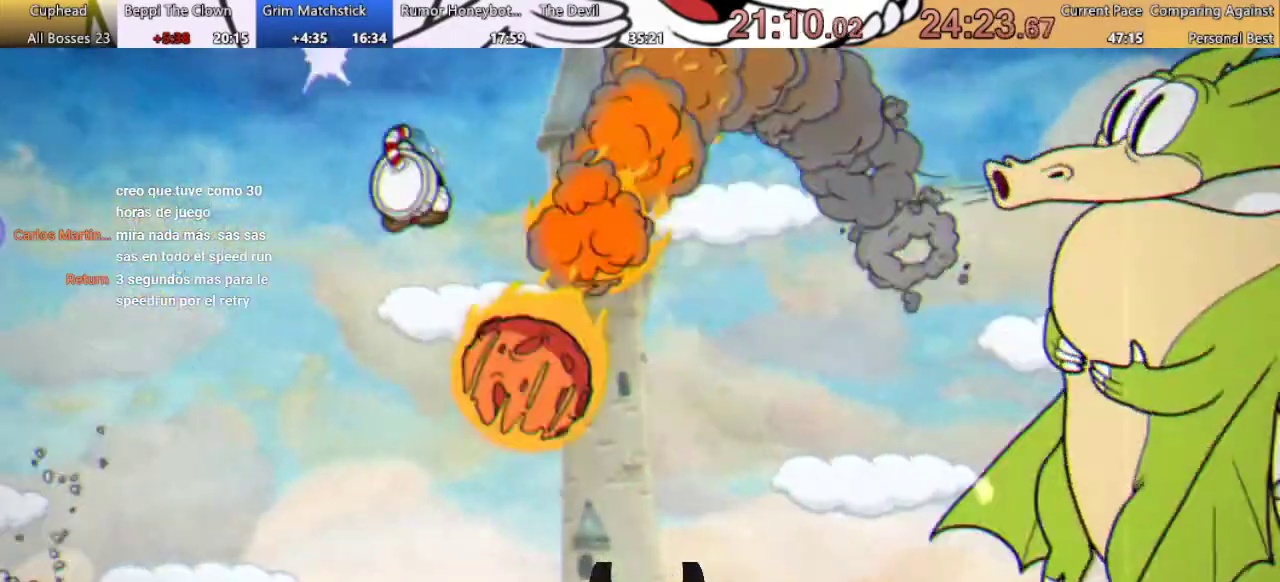
{"buttons": ["R1", "DPAD_RIGHT"], "left_stick": "center", "right_stick": "center", "events": [[233, "A", "down"], [233, "DPAD_RIGHT", "down"], [233, "X", "up"], [300, "A", "up"], [333, "X", "down"], [500, "X", "up"]]}